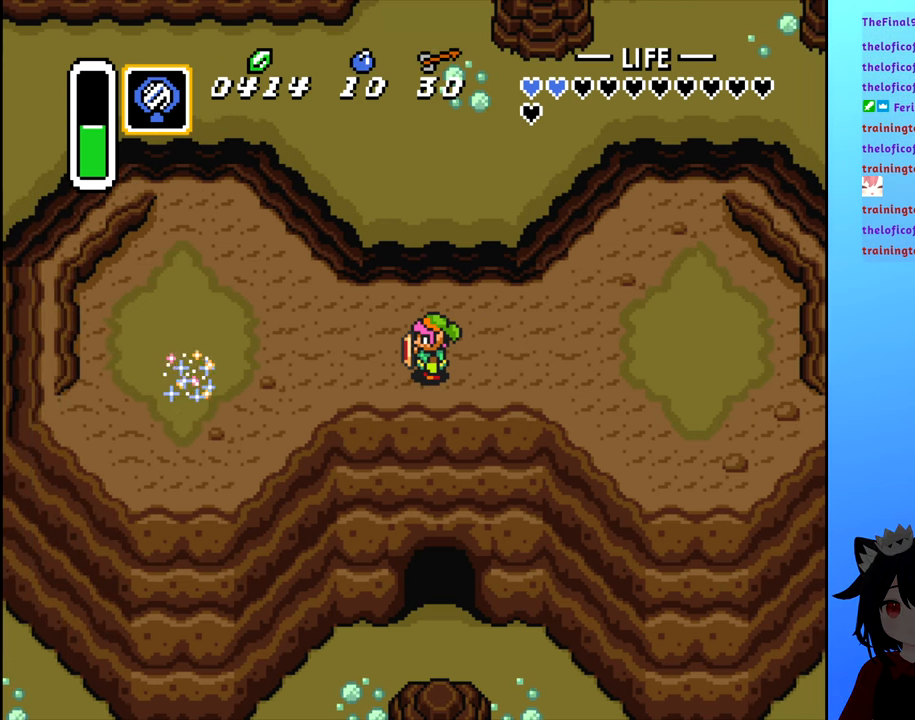
Gameplay with a controller (Nintendo layout); each line is a JSON object with the inputs held at the frame after it. "events" lists button and stick changes between this image and that frame as [ms after this image, input, new state], when the widget could be followed in between. Not read: L3 R3.
{"buttons": ["DPAD_DOWN"], "events": [[50, "DPAD_DOWN", "down"]]}
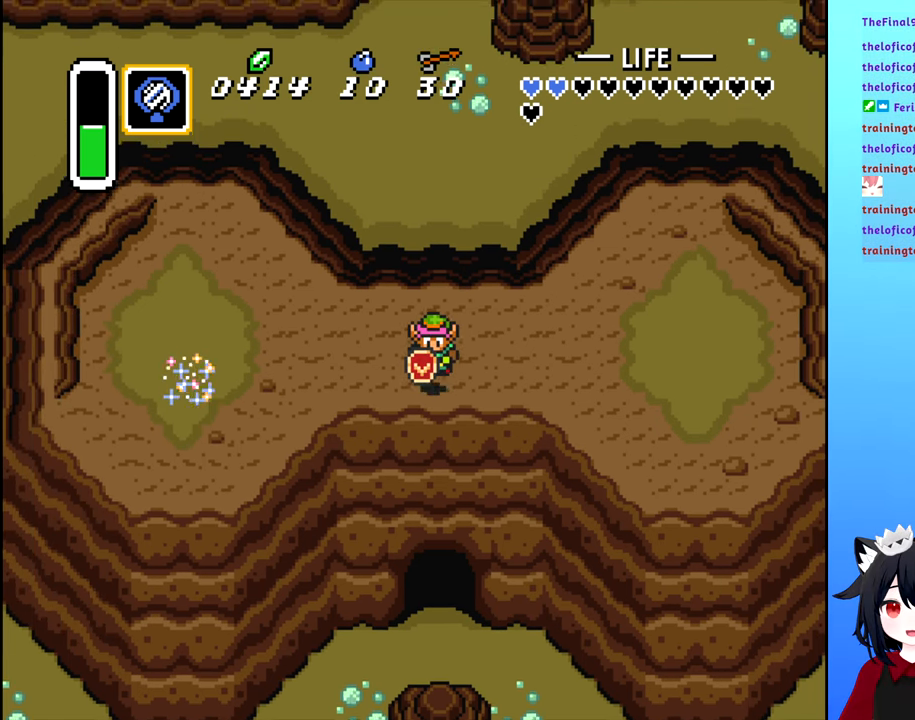
{"buttons": [], "events": [[217, "DPAD_DOWN", "up"]]}
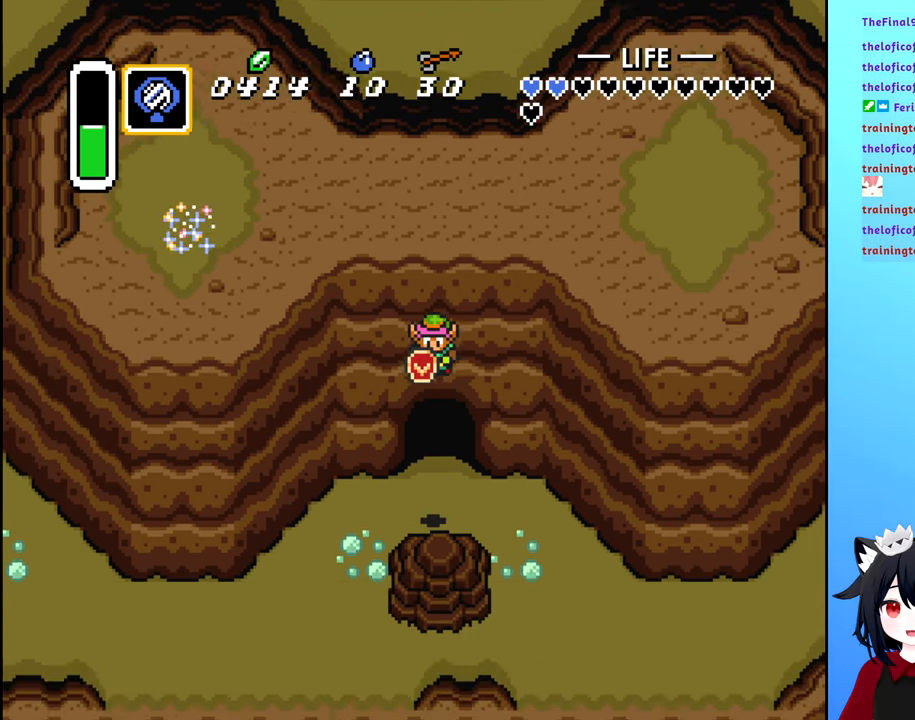
{"buttons": ["DPAD_UP"], "events": [[167, "DPAD_UP", "down"]]}
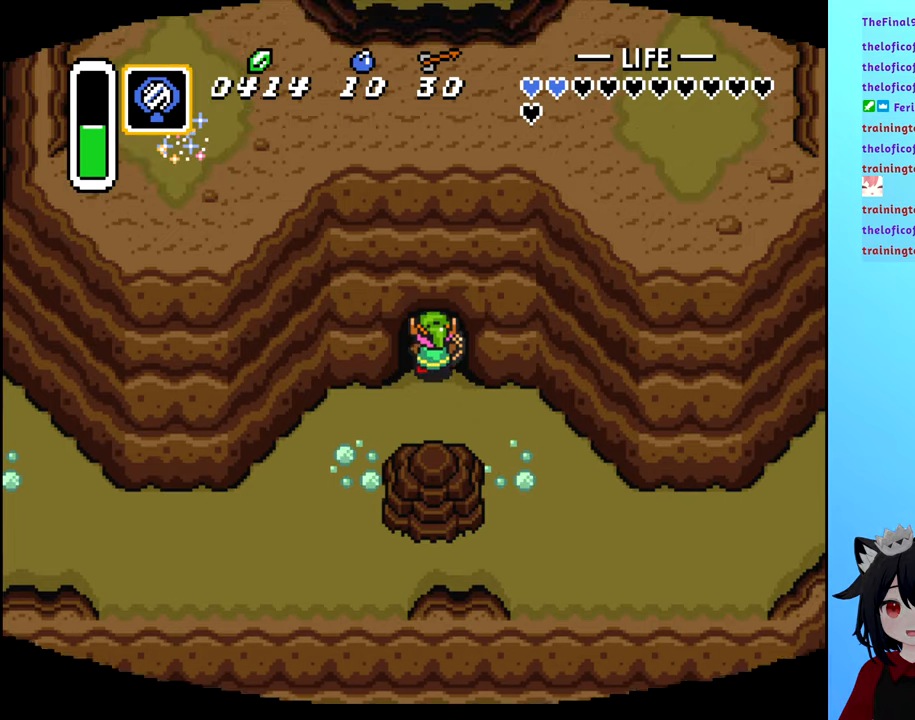
{"buttons": [], "events": [[283, "DPAD_UP", "up"]]}
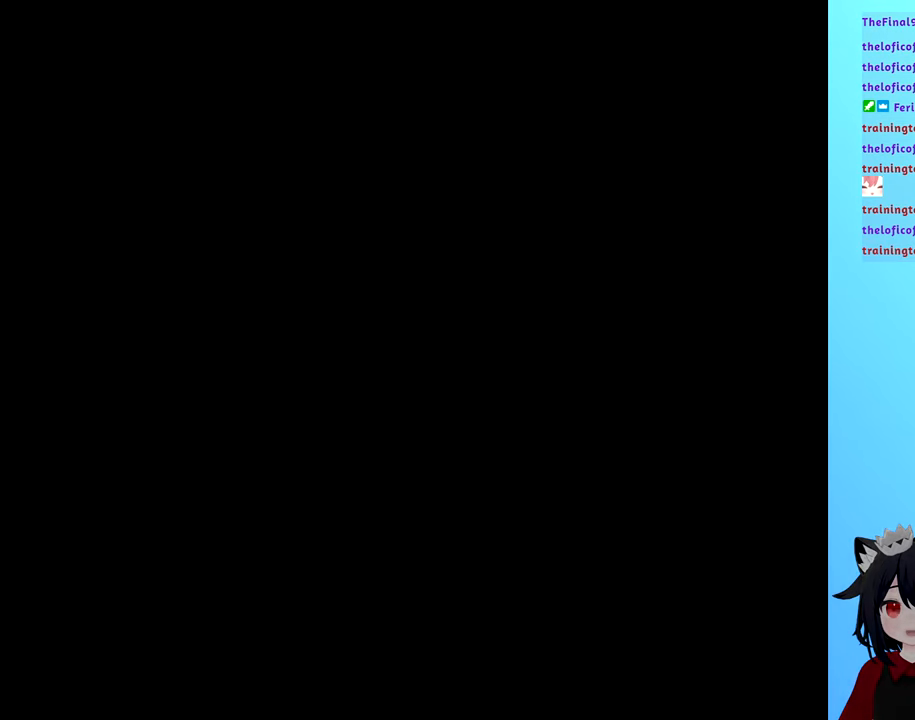
{"buttons": [], "events": []}
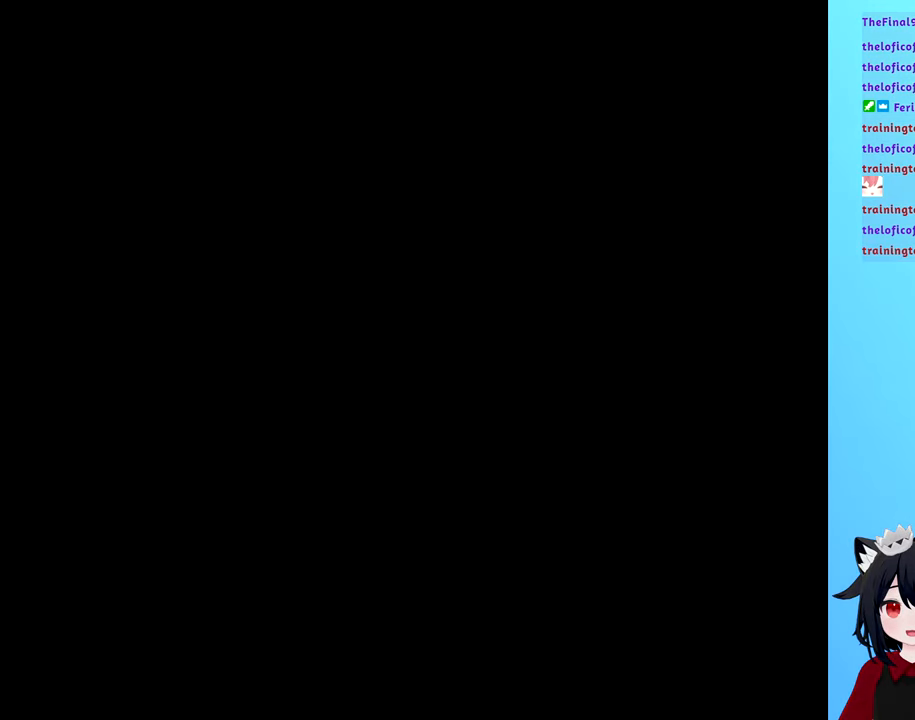
{"buttons": [], "events": []}
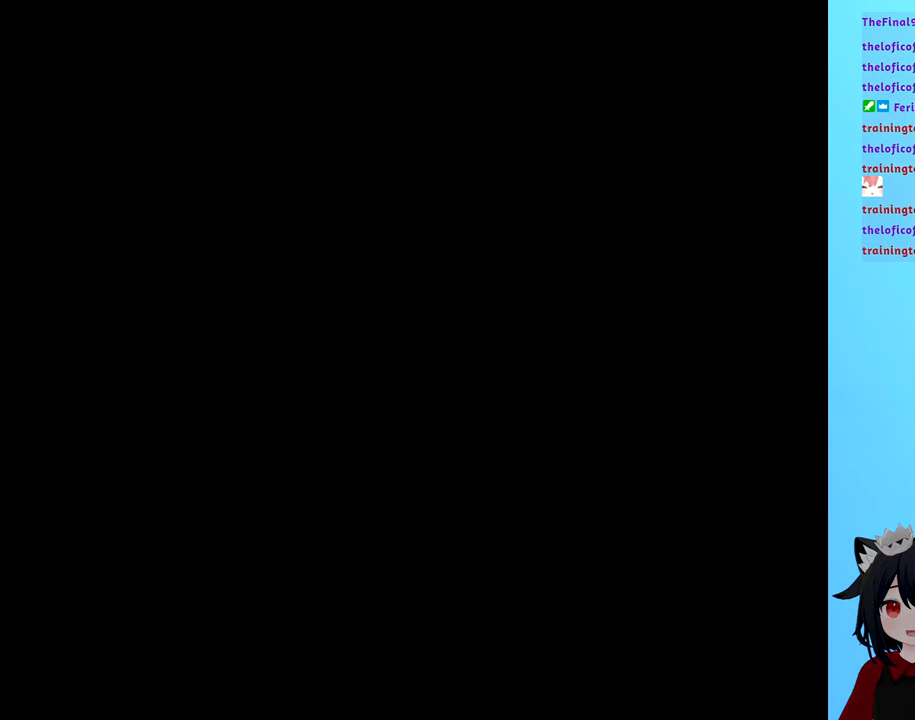
{"buttons": [], "events": []}
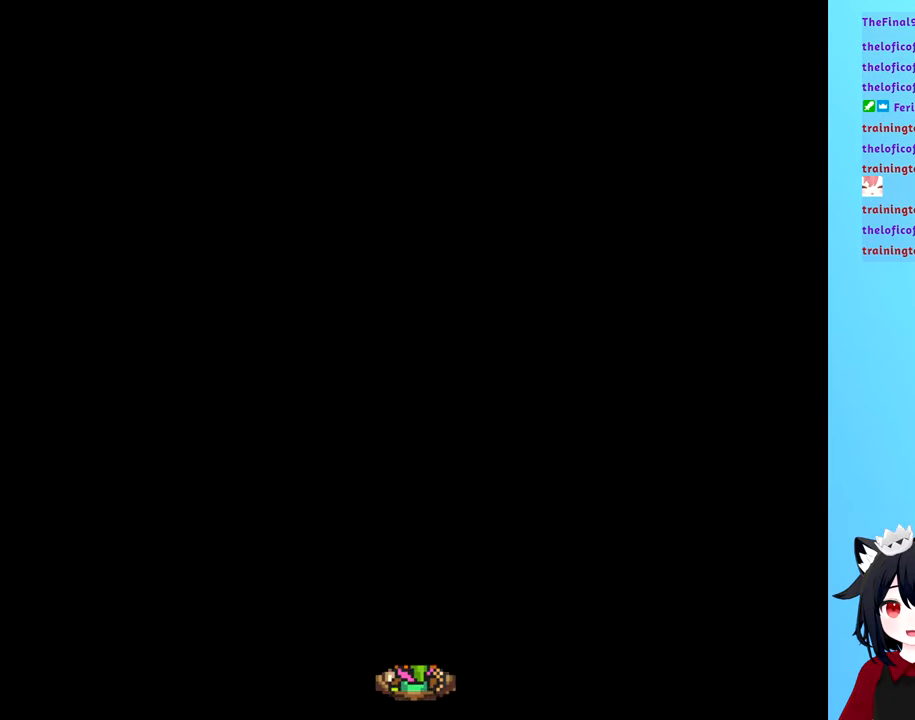
{"buttons": [], "events": []}
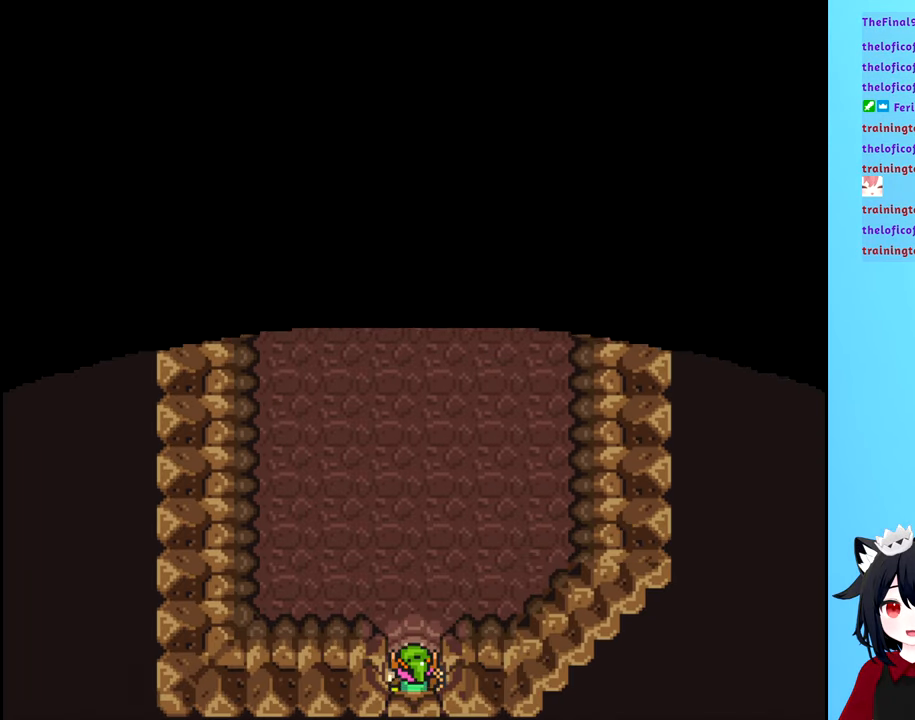
{"buttons": ["DPAD_UP"], "events": [[466, "DPAD_UP", "down"]]}
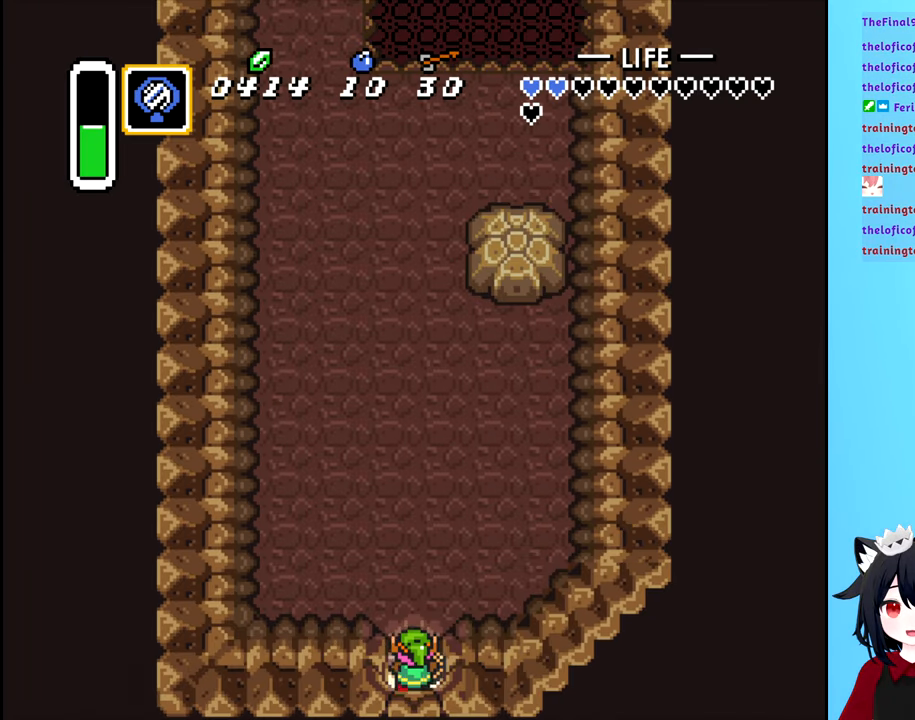
{"buttons": ["DPAD_UP"], "events": []}
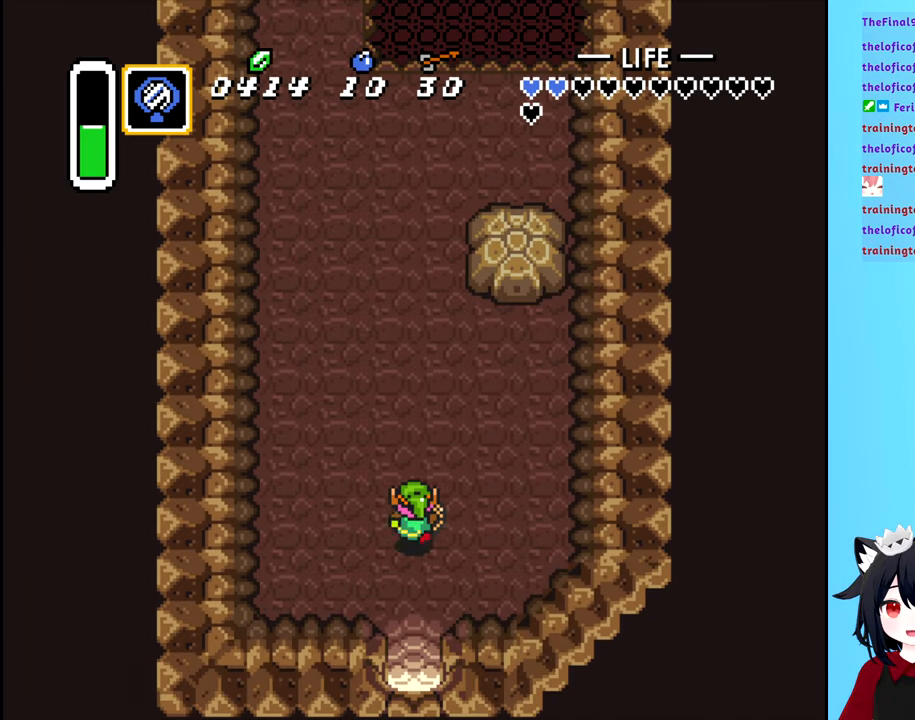
{"buttons": ["DPAD_UP"], "events": []}
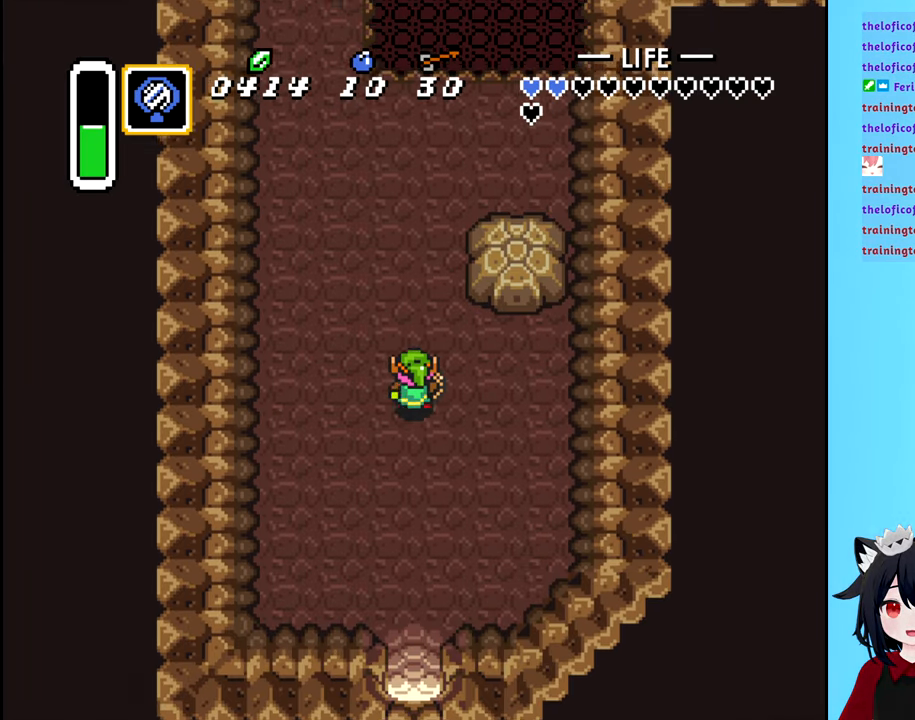
{"buttons": ["DPAD_UP"], "events": []}
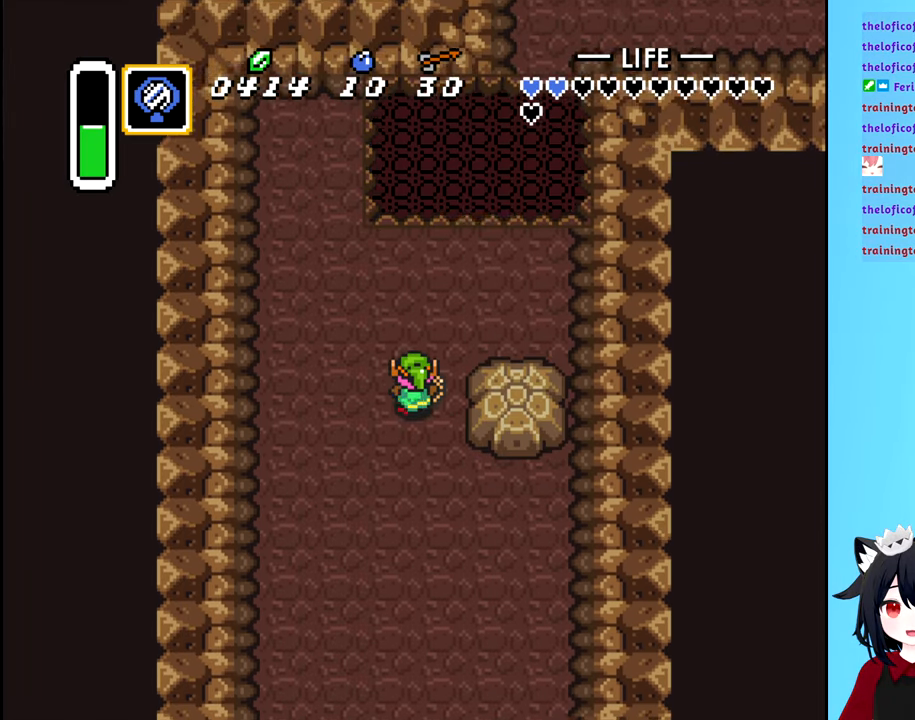
{"buttons": [], "events": [[83, "DPAD_UP", "up"], [166, "START", "down"], [333, "START", "up"]]}
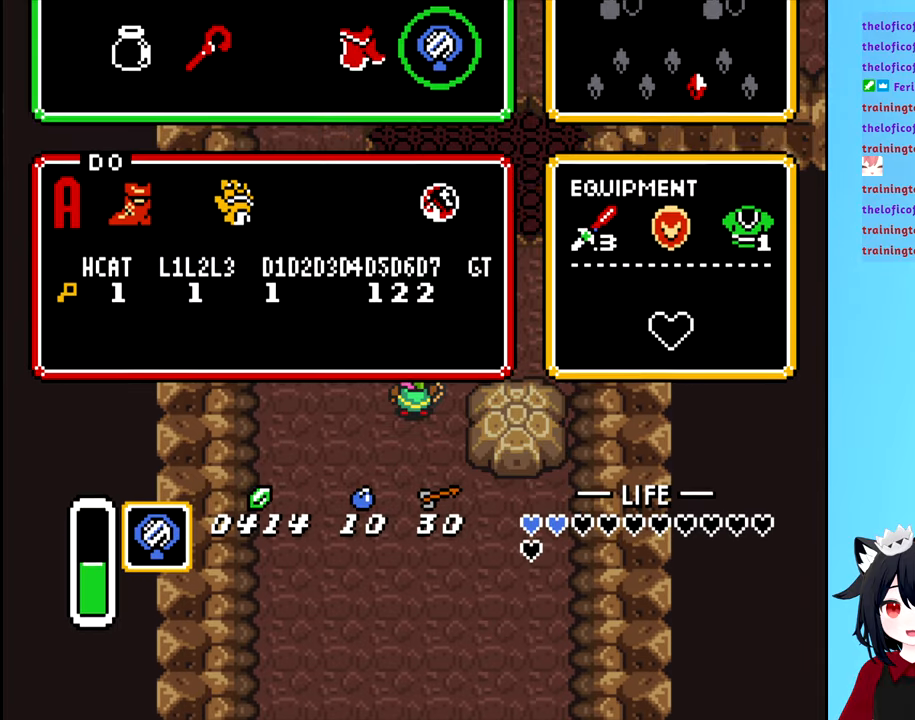
{"buttons": [], "events": []}
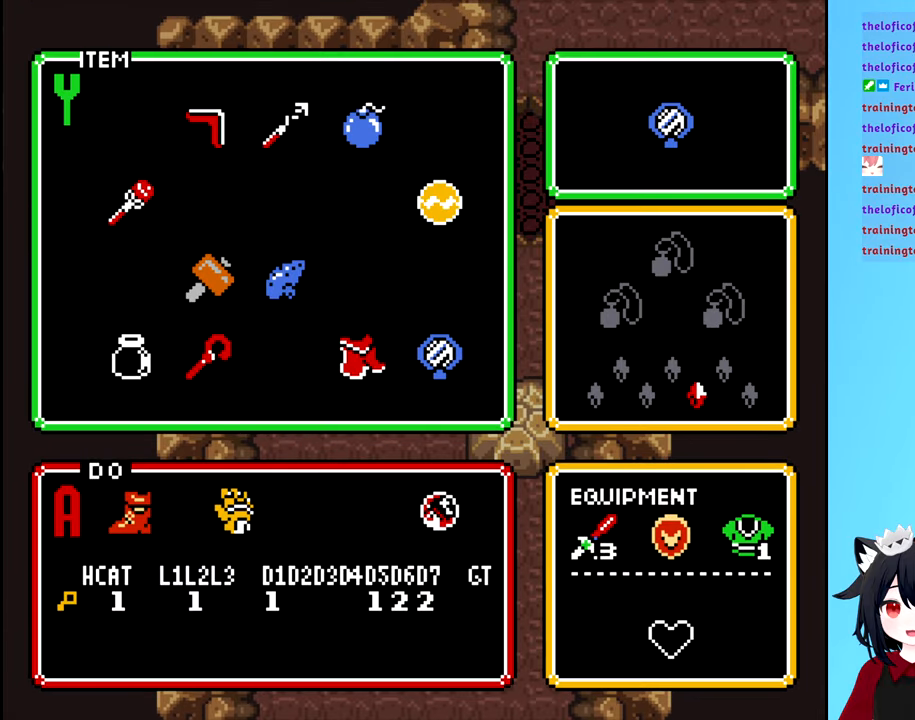
{"buttons": [], "events": []}
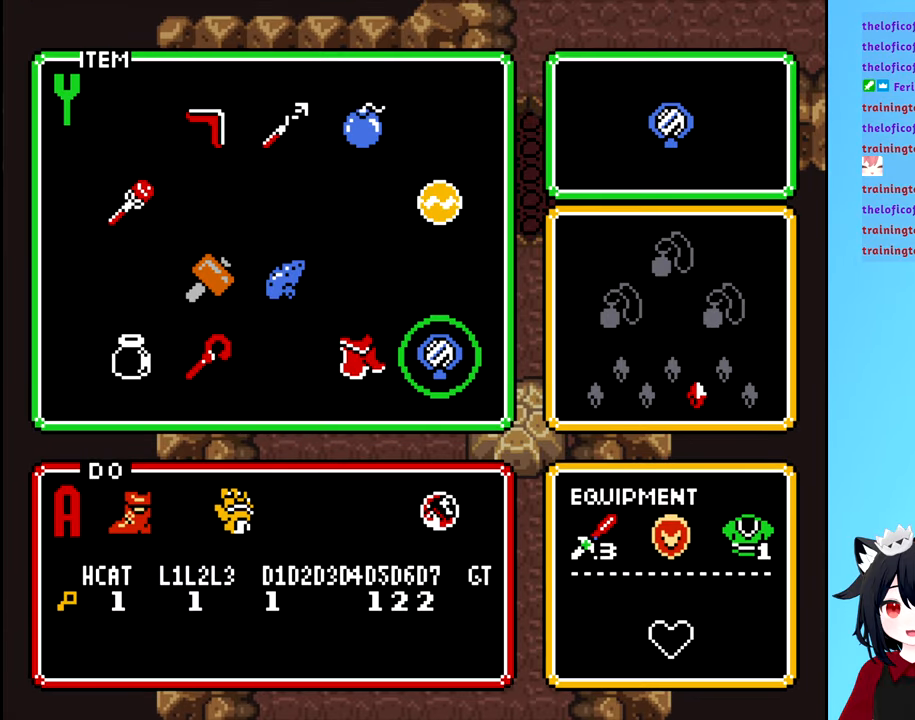
{"buttons": [], "events": []}
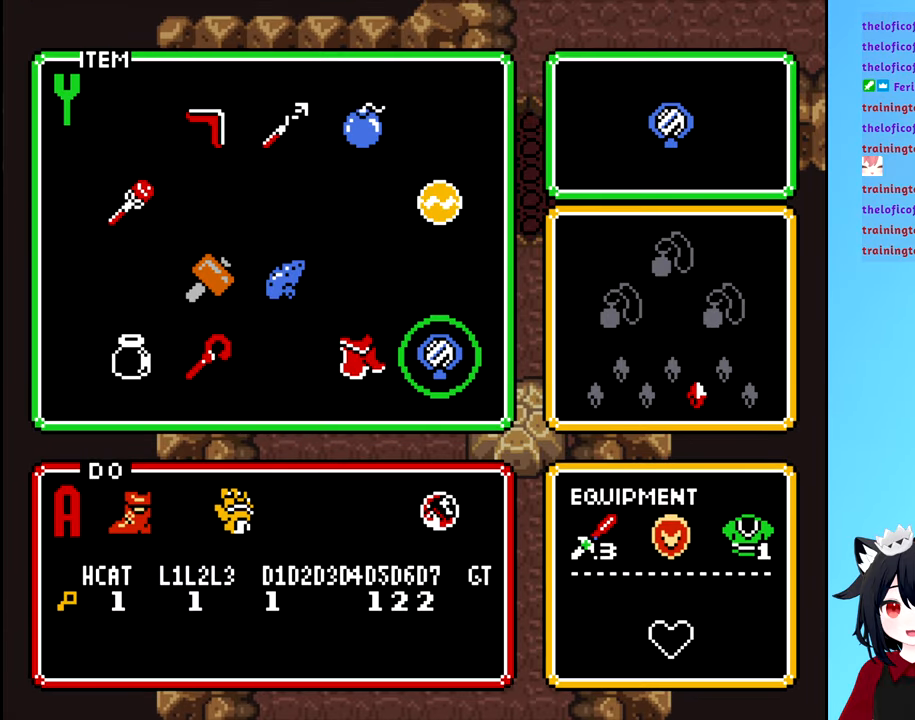
{"buttons": [], "events": []}
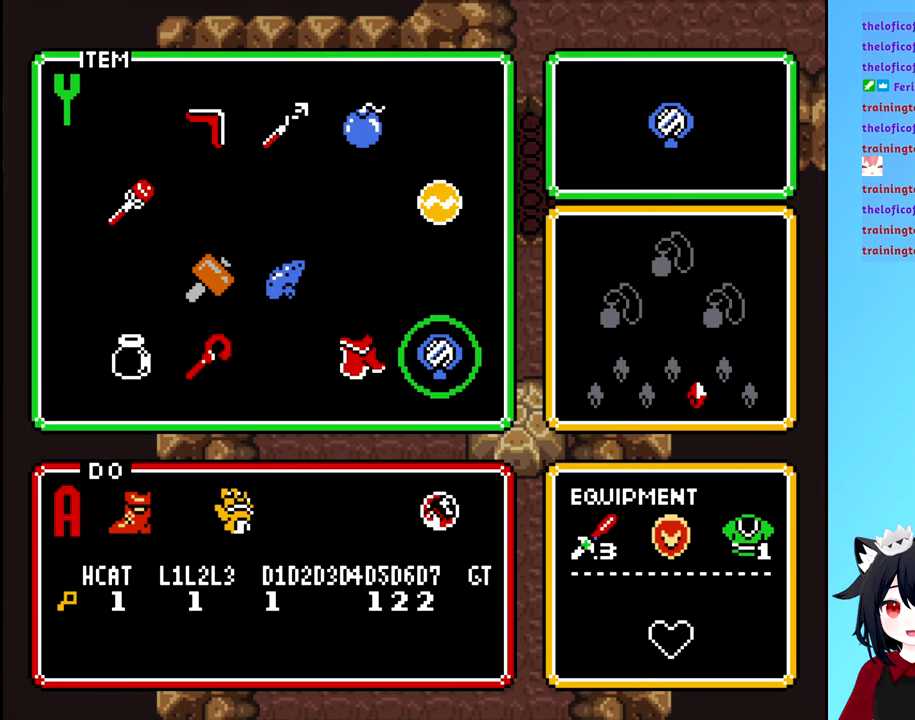
{"buttons": [], "events": []}
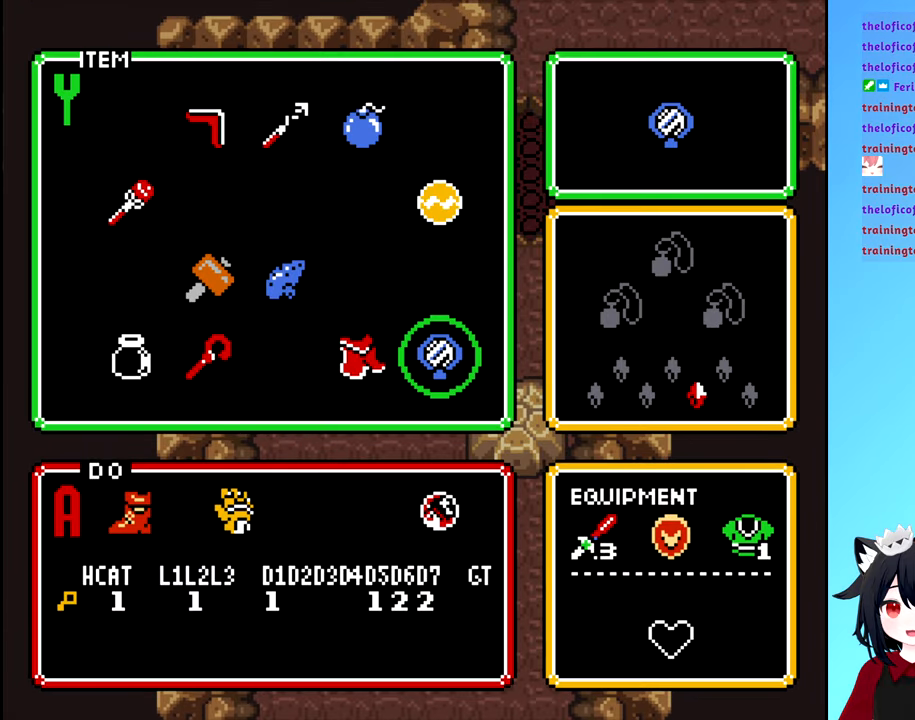
{"buttons": [], "events": []}
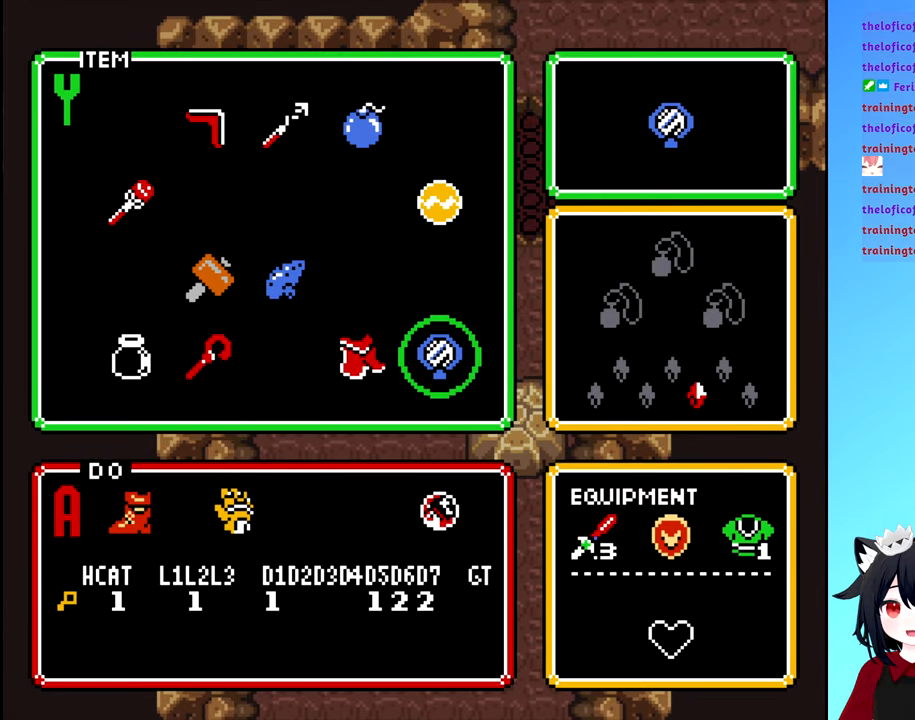
{"buttons": [], "events": []}
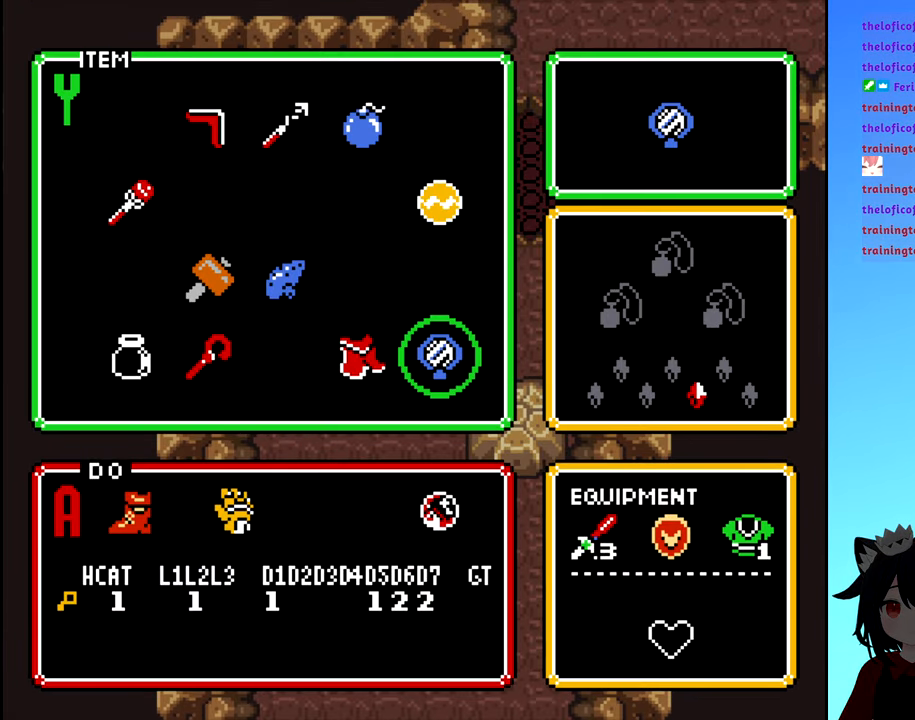
{"buttons": [], "events": []}